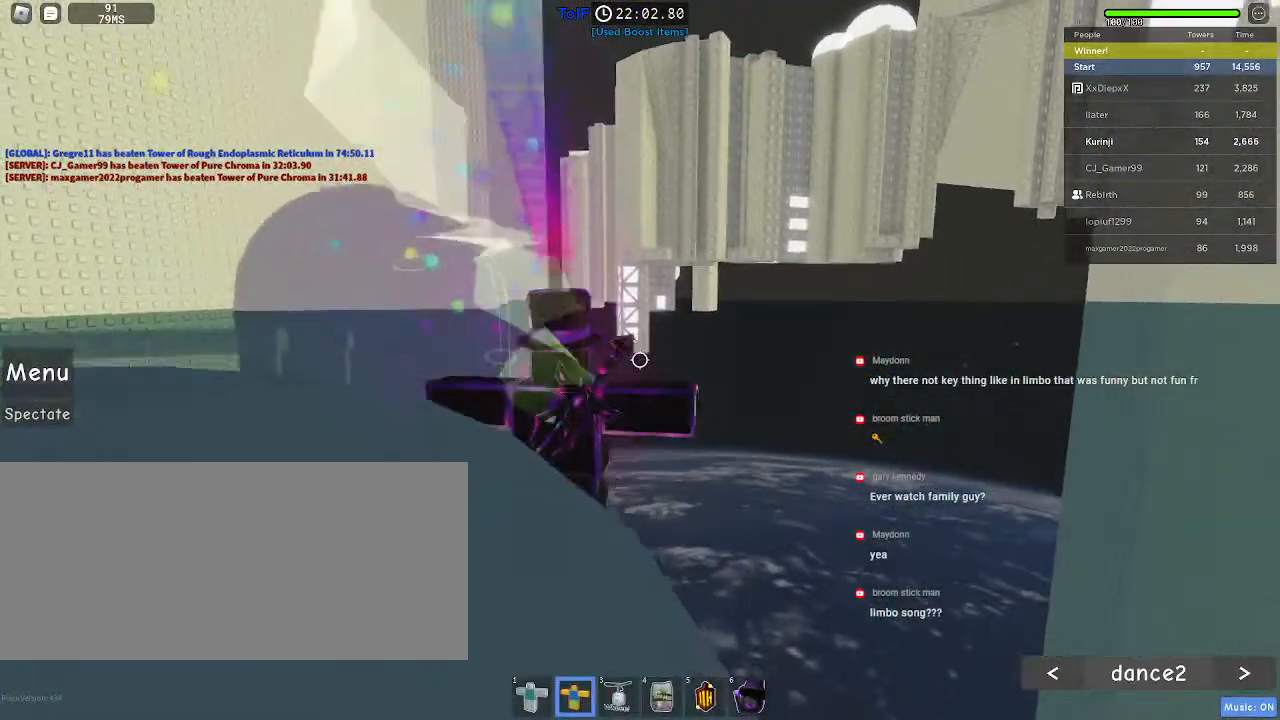
Gameplay with keyboard and mouse; each line is a JSON object with the keys and mouse buttons held at the frame after it. "events" lists presses ("down") and releases ("up") of "a", "ctrl", "d", "e", "f", "q", "r", "s", "shift", "space", "tab", "w", "mouse_left", "mouse_wheel", "mouse_right", "mouse_mb4" and "mouse_mb5" between this image and that frame as [ms after this image, input, new state], when the widget could be followed in between. "mouse_left", "mouse_wheel", "mouse_right", "mouse_mb4", "mouse_mb5" = the "left", "wheel", "right", "mb4", "mb5" buttons of the "mouse" list. No other keys are recorded. "wheel" means that the mouse wheel is clicked or scrolled. Mouse movement is not recorded.
{"keys": ["w"], "mouse": ["left"], "events": []}
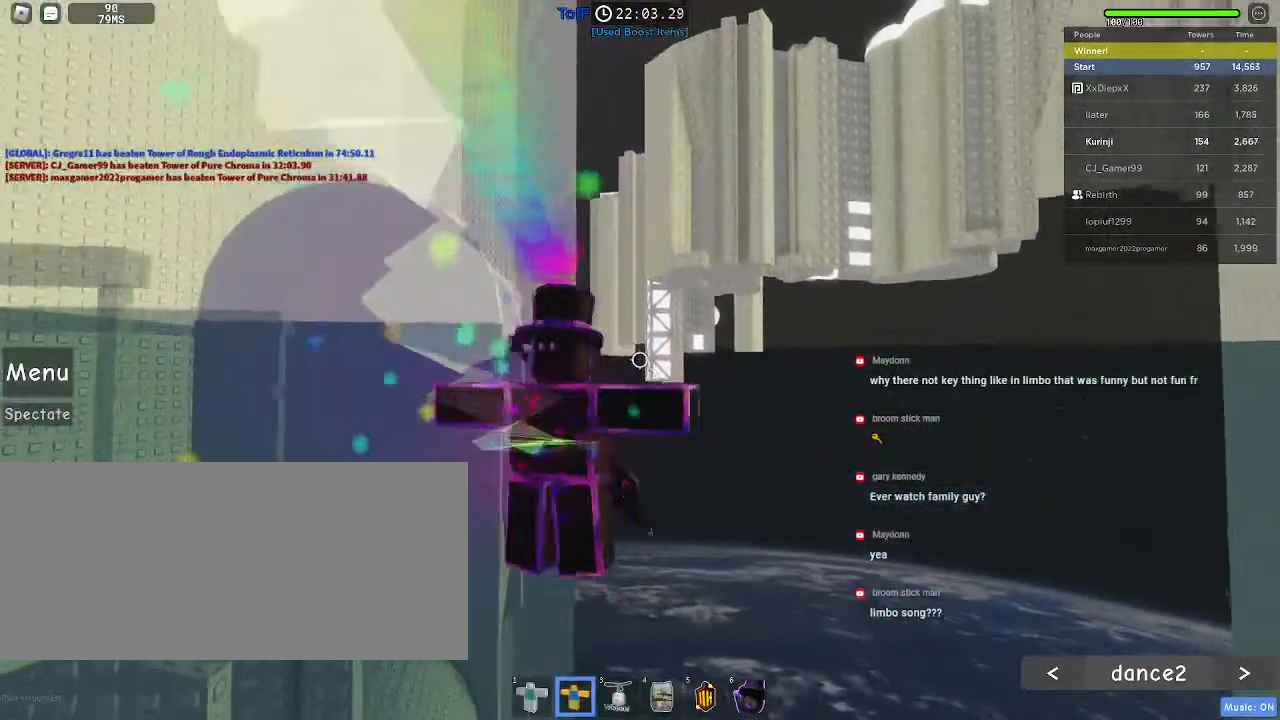
{"keys": ["w"], "mouse": ["left"], "events": []}
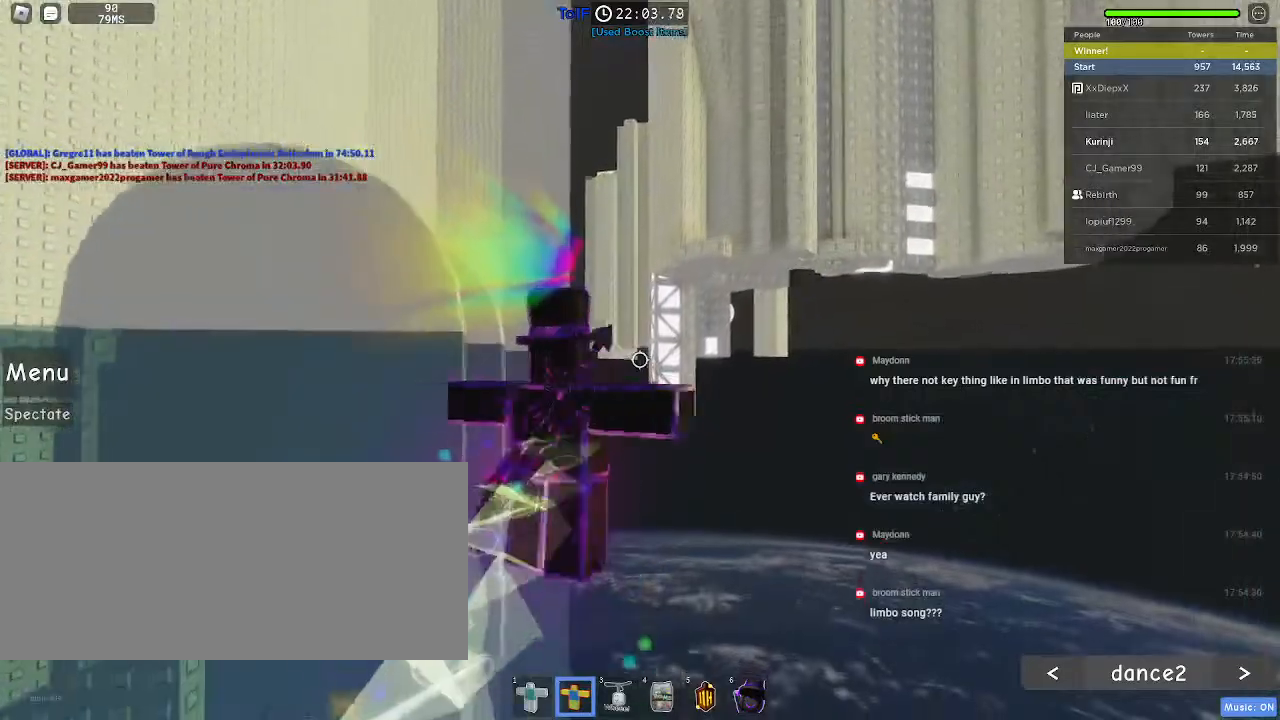
{"keys": ["w"], "mouse": ["left"], "events": []}
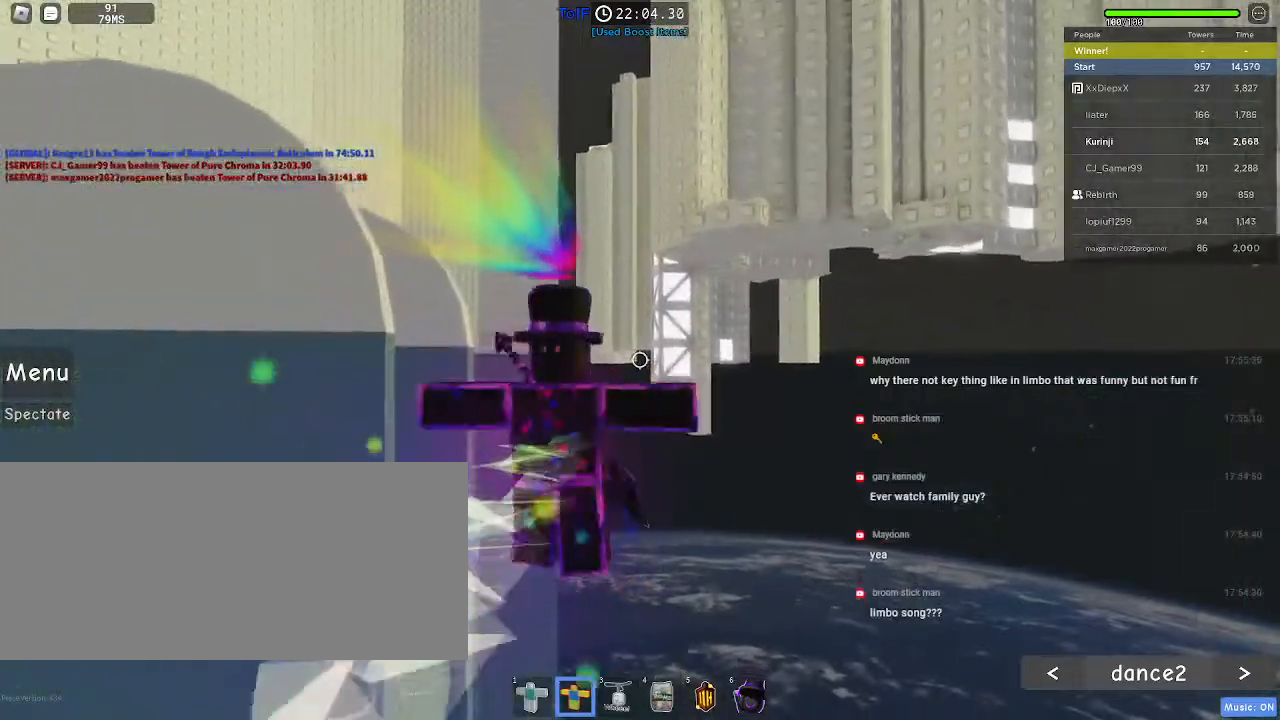
{"keys": ["w"], "mouse": ["left"], "events": []}
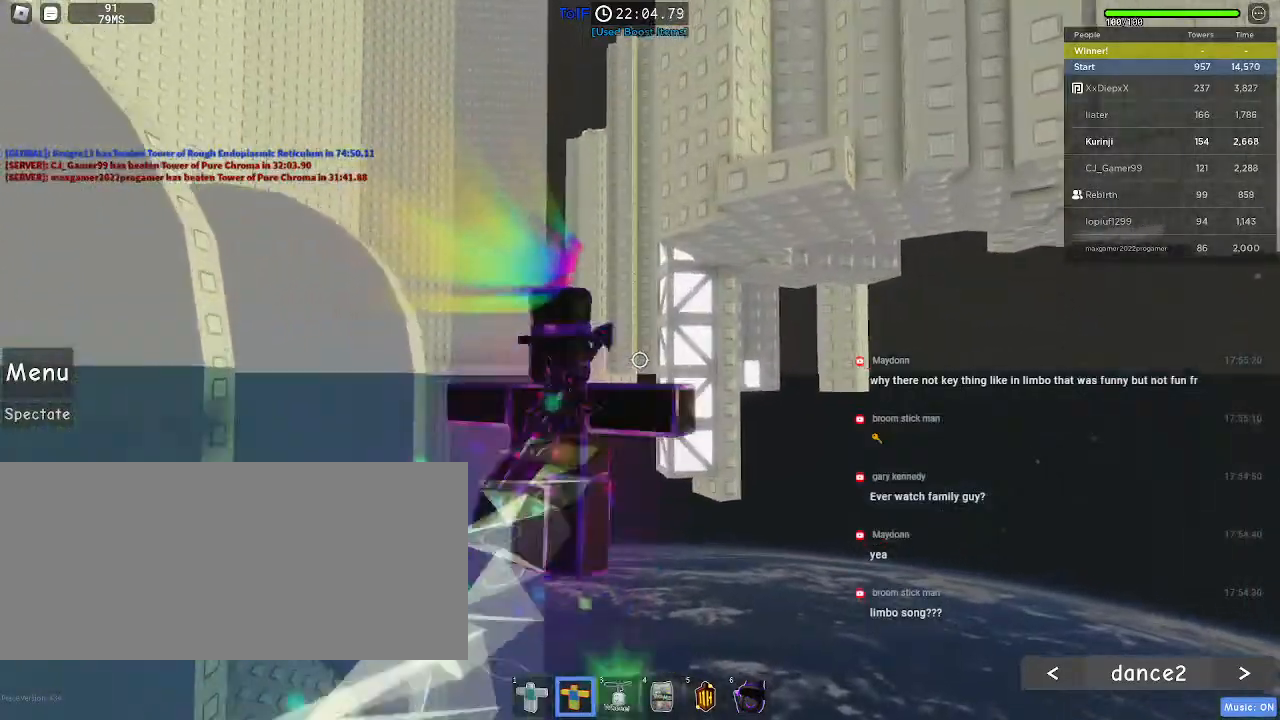
{"keys": ["w"], "mouse": ["left"], "events": []}
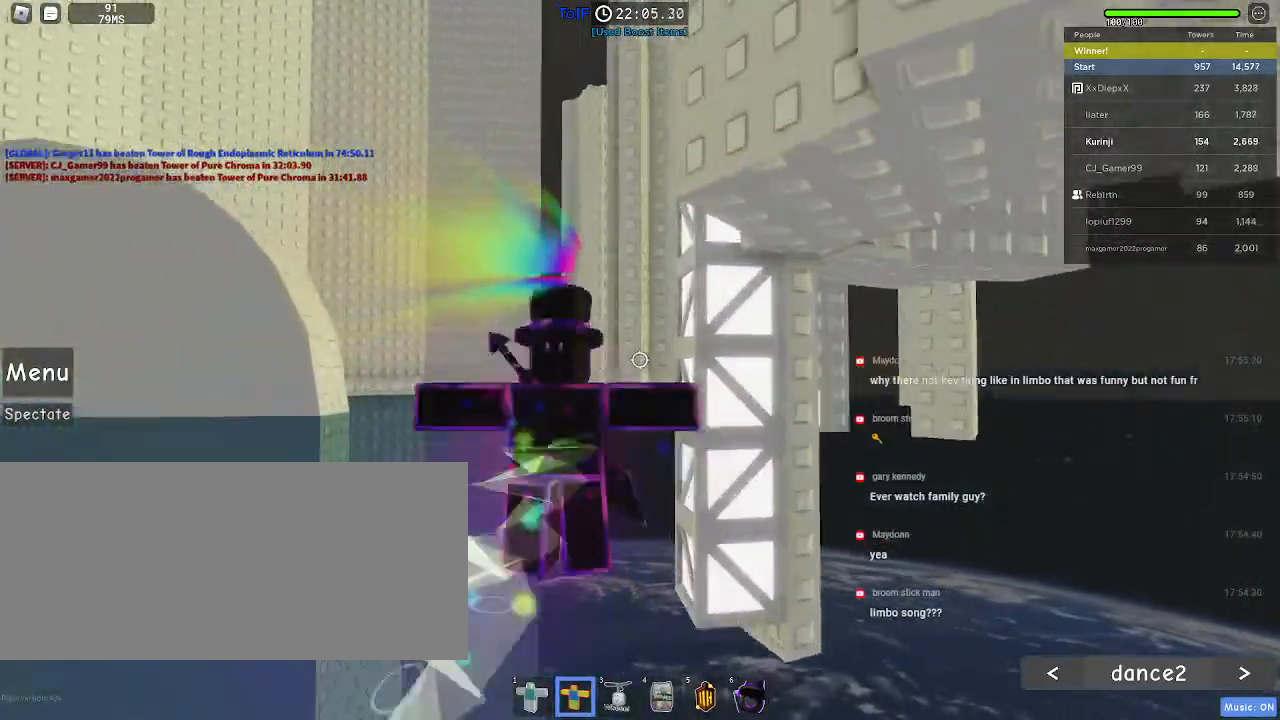
{"keys": ["a", "w"], "mouse": ["left"], "events": [[134, "a", "down"], [267, "a", "up"], [467, "a", "down"]]}
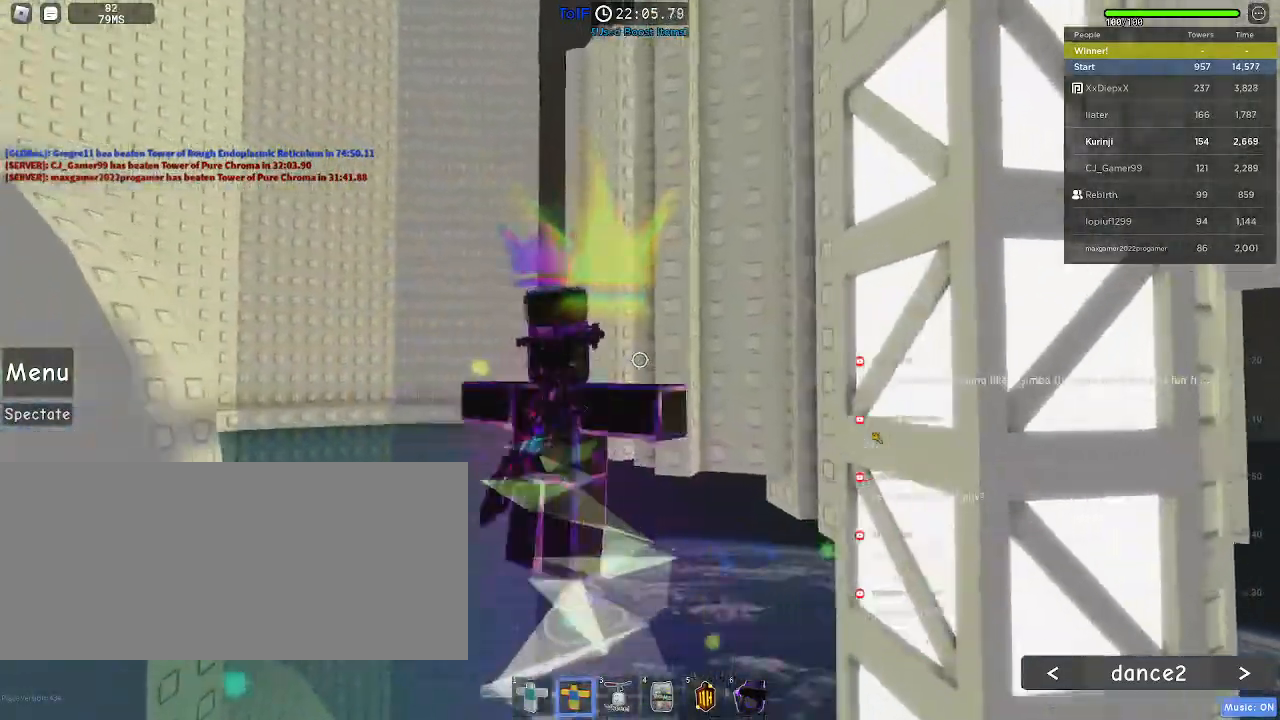
{"keys": ["w"], "mouse": ["left"], "events": [[284, "a", "up"]]}
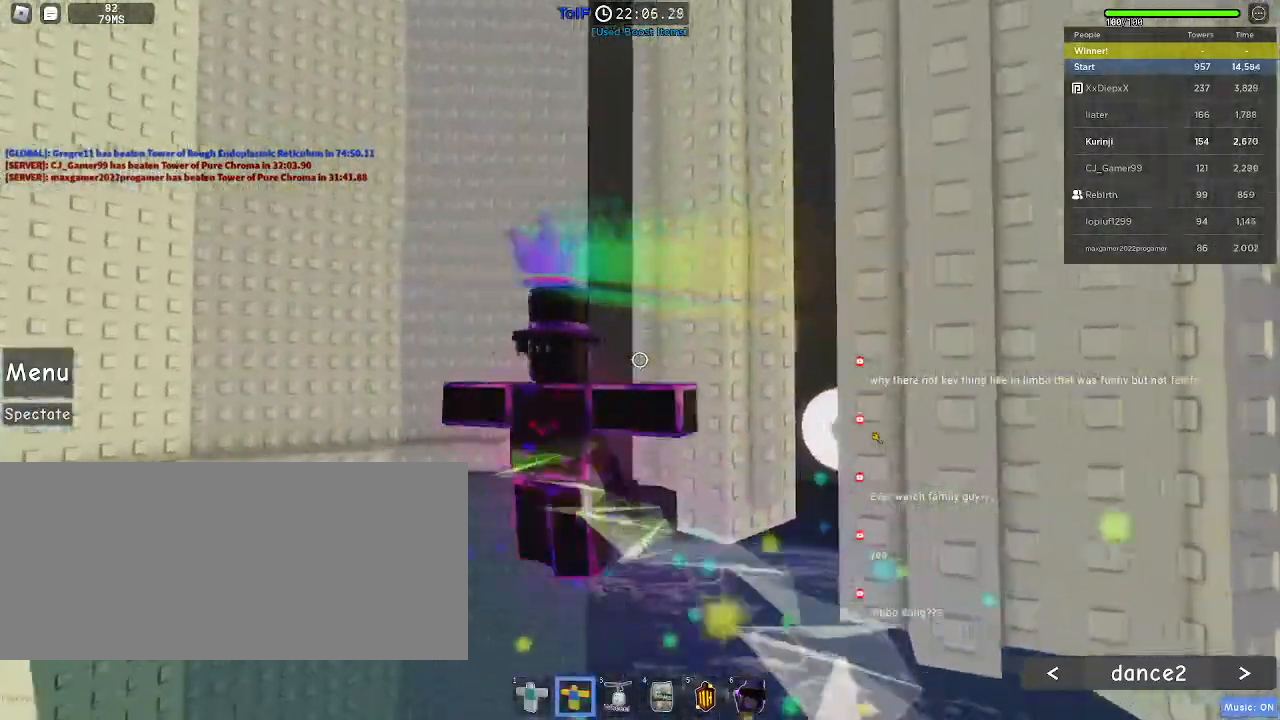
{"keys": ["w"], "mouse": ["left"], "events": [[67, "a", "down"], [384, "a", "up"]]}
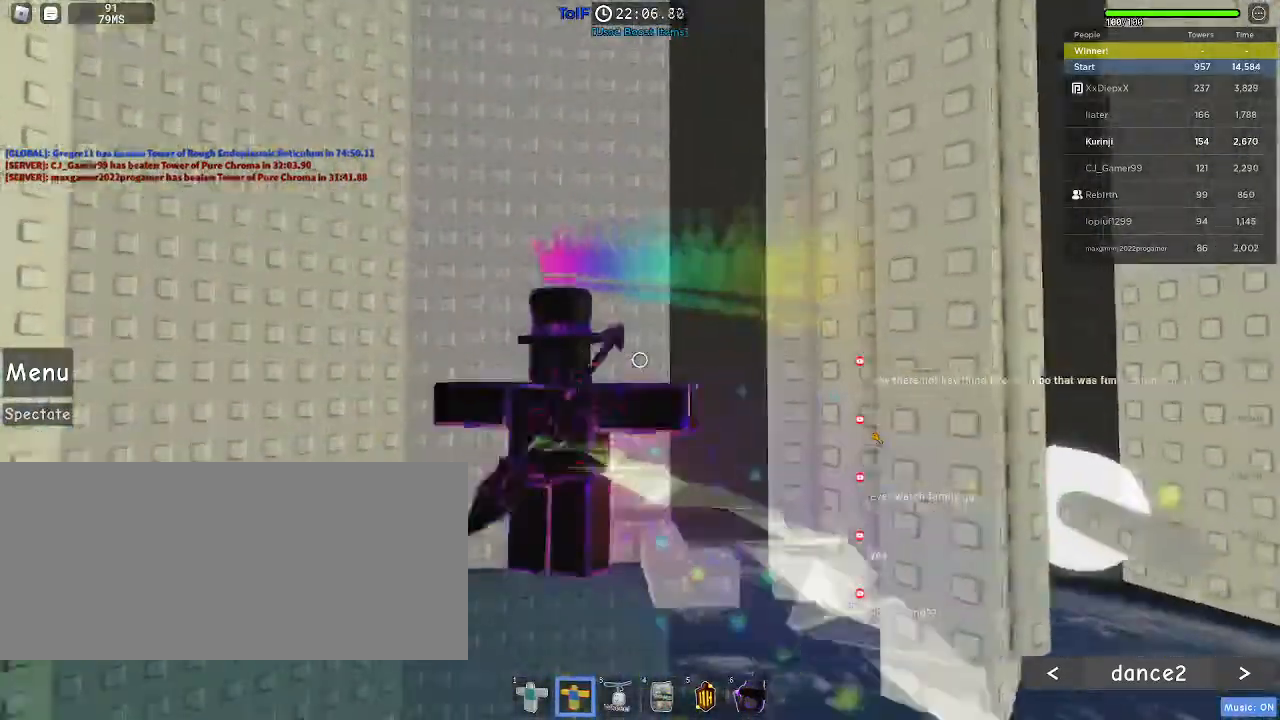
{"keys": [], "mouse": [], "events": [[200, "mouse_left", "up"], [467, "w", "up"]]}
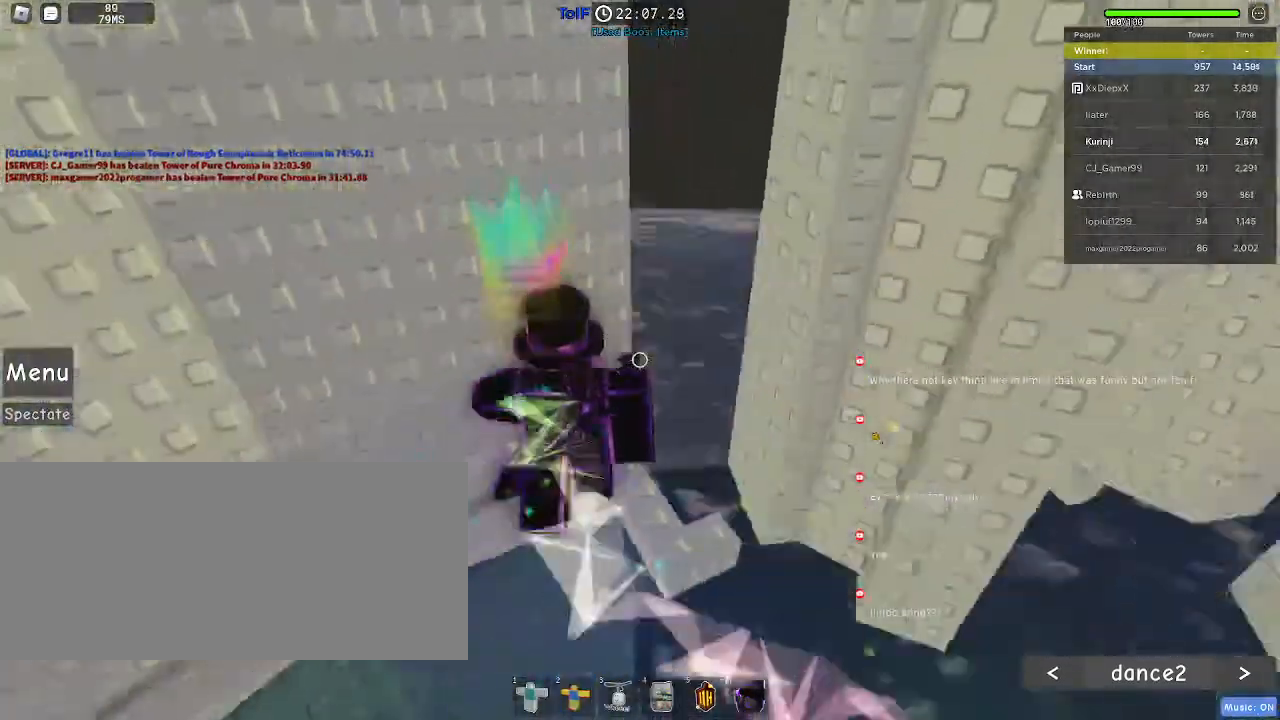
{"keys": [], "mouse": [], "events": [[317, "w", "down"], [450, "w", "up"]]}
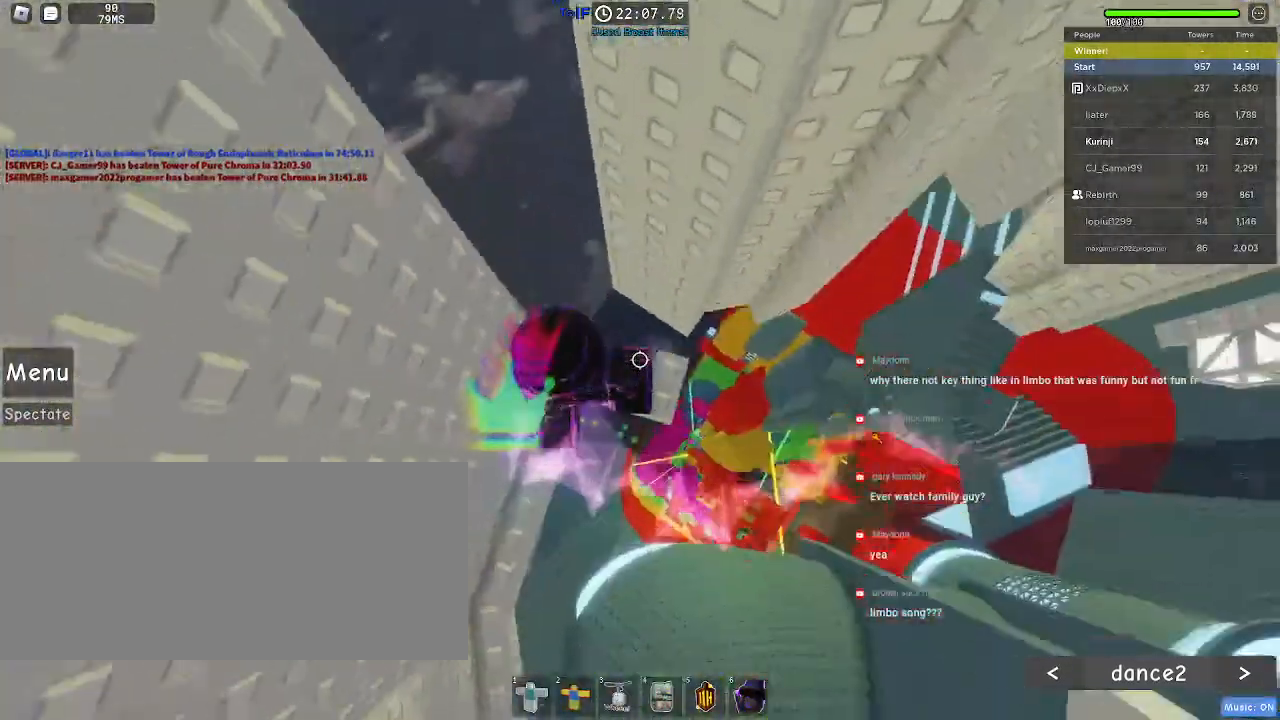
{"keys": [], "mouse": [], "events": [[284, "d", "down"], [484, "d", "up"]]}
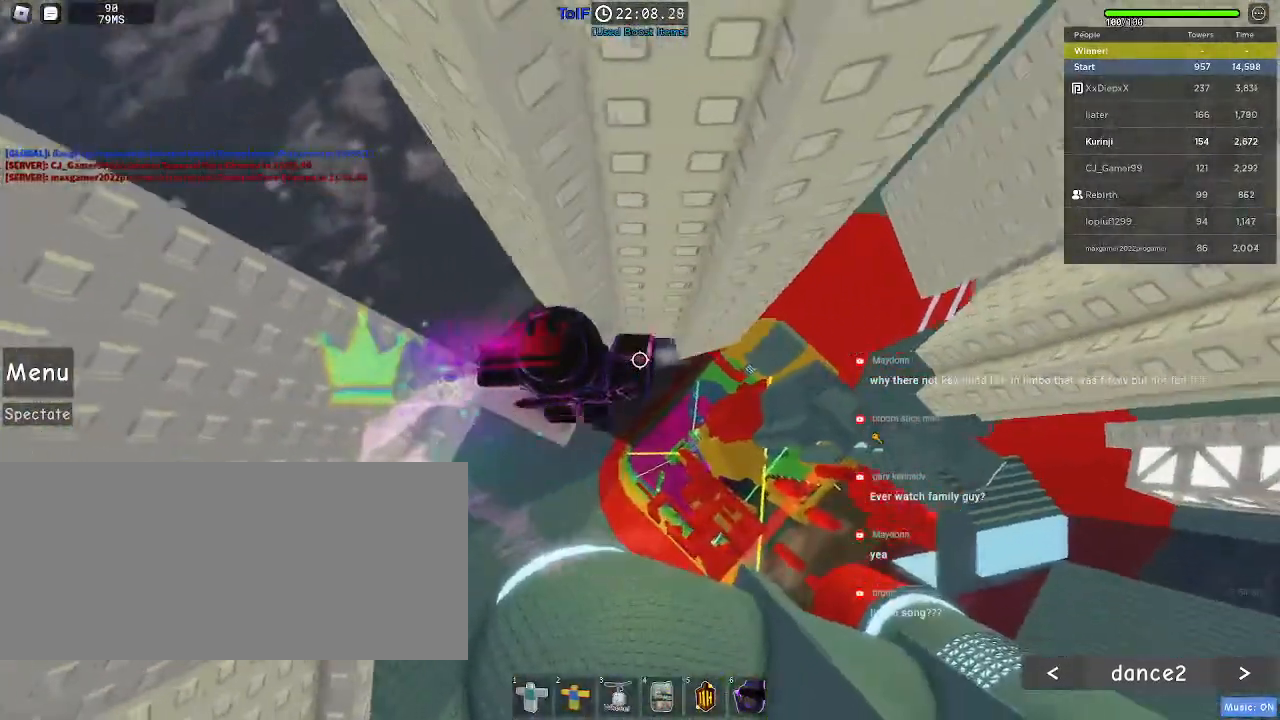
{"keys": ["d"], "mouse": [], "events": [[234, "d", "down"], [350, "space", "down"], [467, "space", "up"]]}
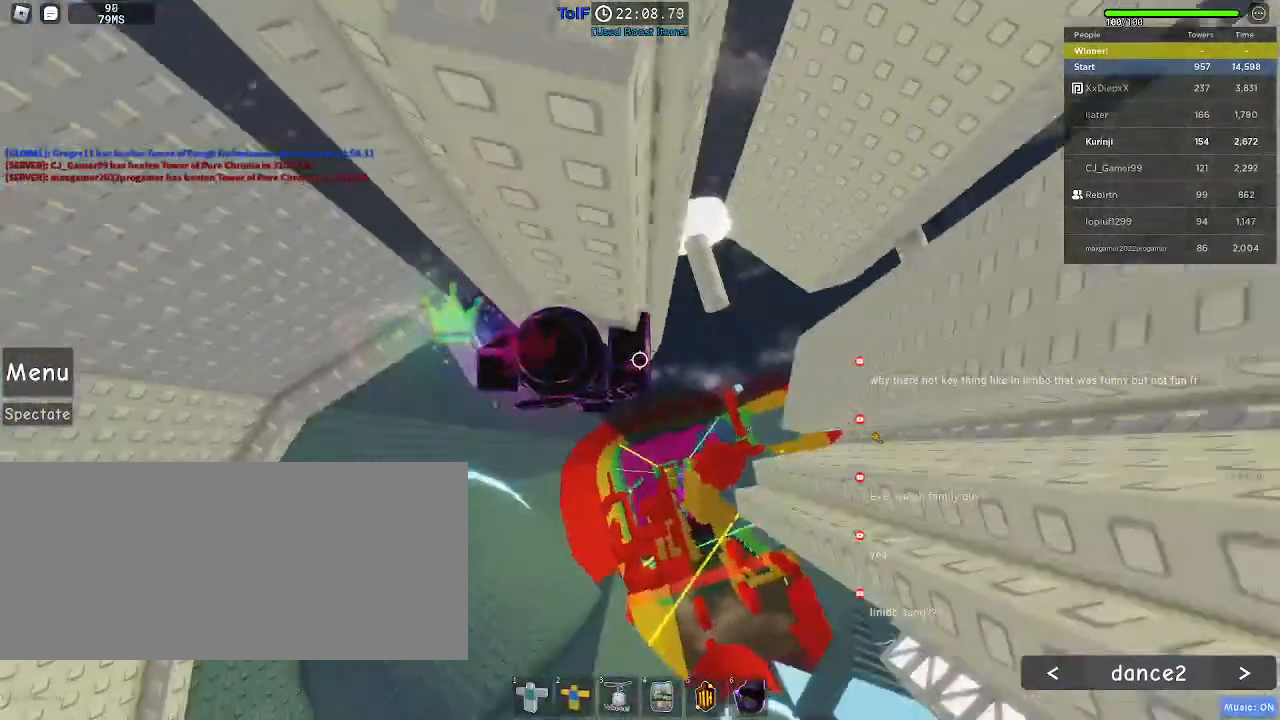
{"keys": [], "mouse": [], "events": [[400, "d", "up"]]}
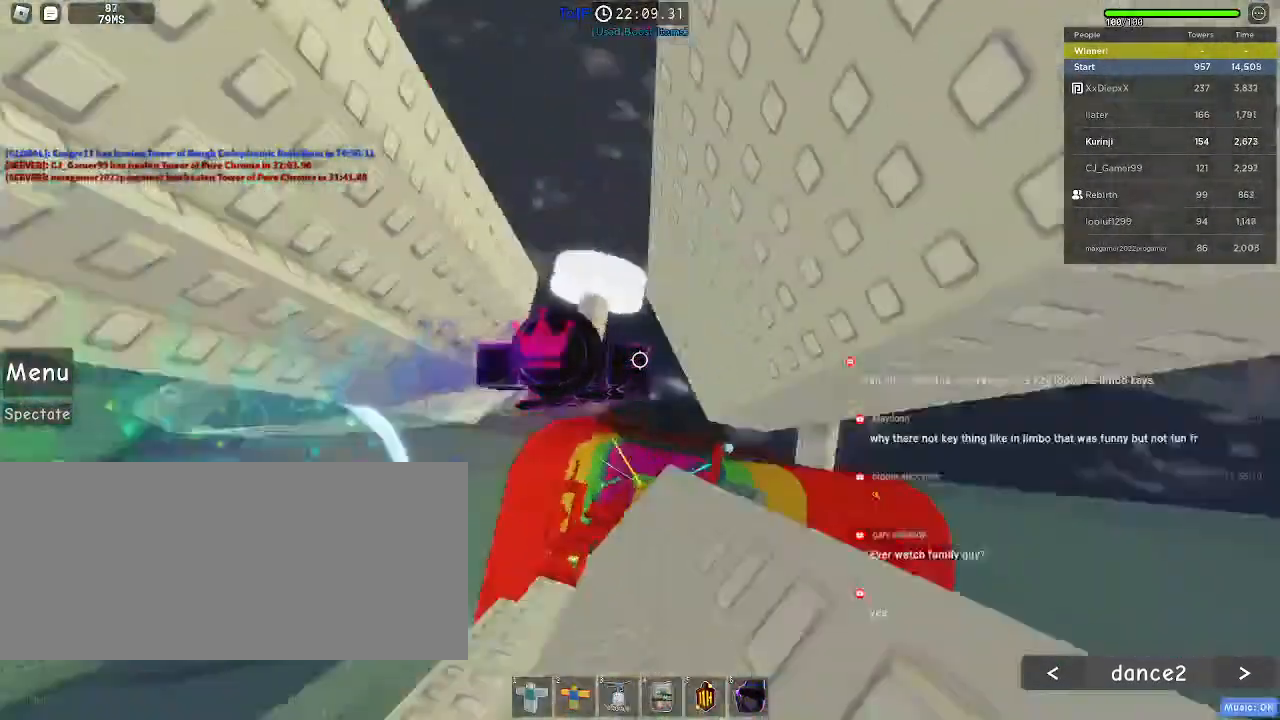
{"keys": ["d"], "mouse": [], "events": [[250, "d", "down"], [317, "space", "down"], [467, "space", "up"]]}
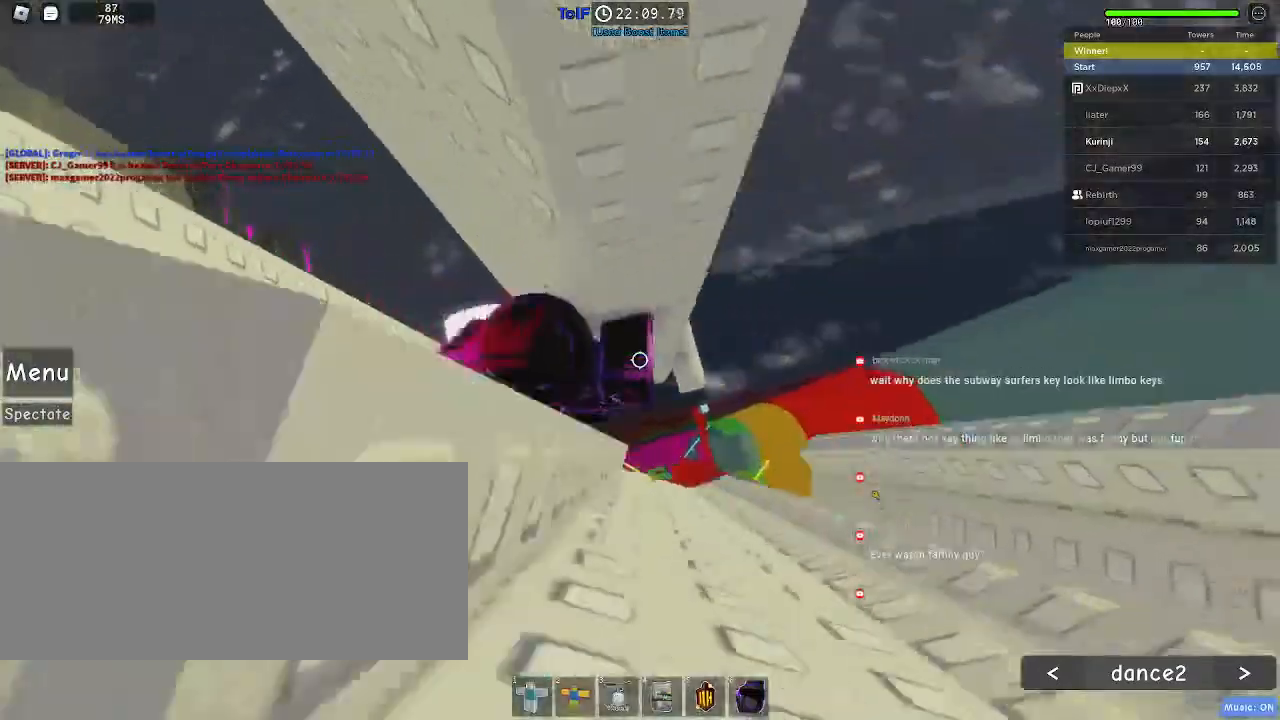
{"keys": ["w"], "mouse": [], "events": [[184, "d", "up"], [334, "a", "down"], [334, "w", "down"], [450, "a", "up"]]}
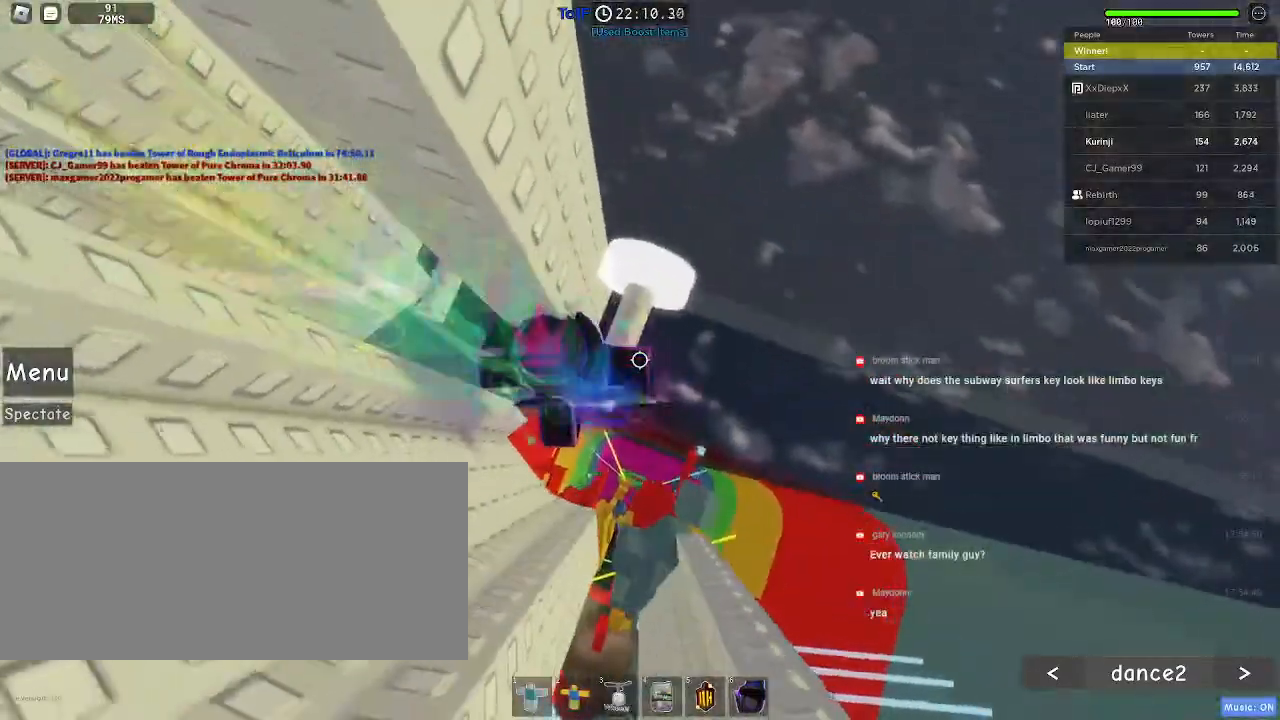
{"keys": [], "mouse": [], "events": [[17, "w", "up"], [150, "d", "down"], [184, "w", "down"], [234, "d", "up"], [234, "w", "up"]]}
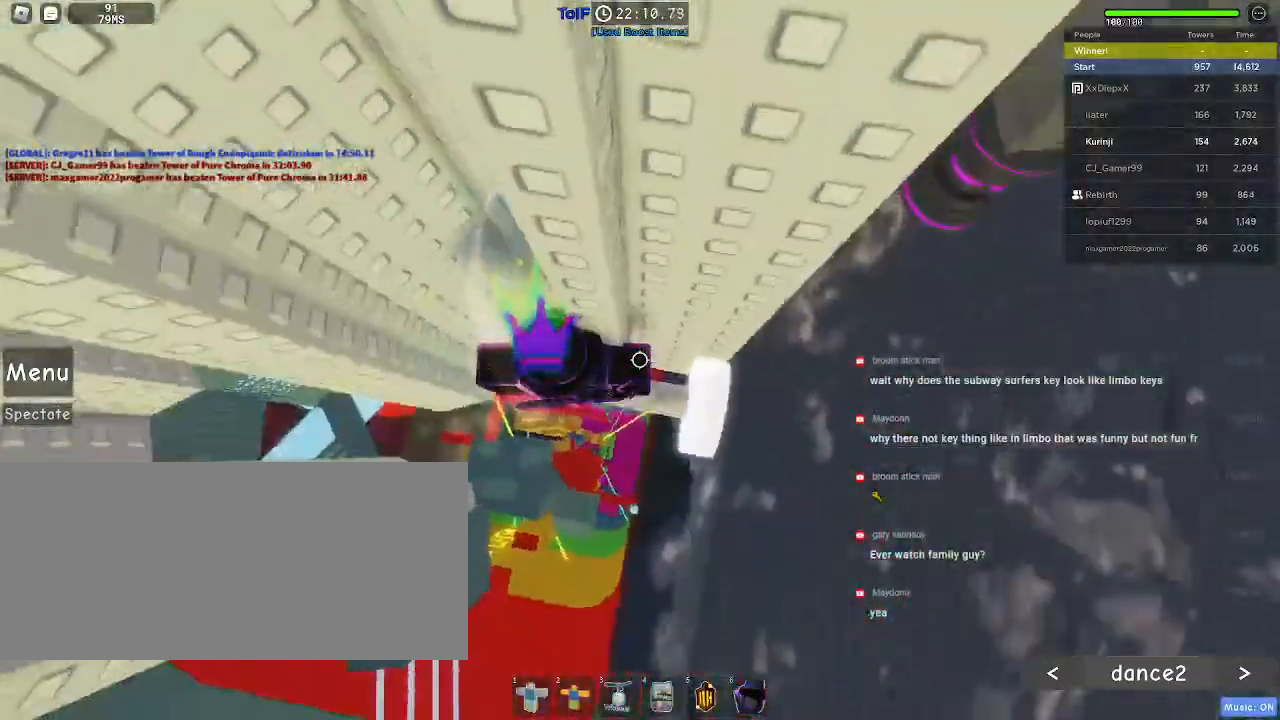
{"keys": ["a"], "mouse": [], "events": [[200, "a", "down"], [334, "space", "down"], [450, "space", "up"]]}
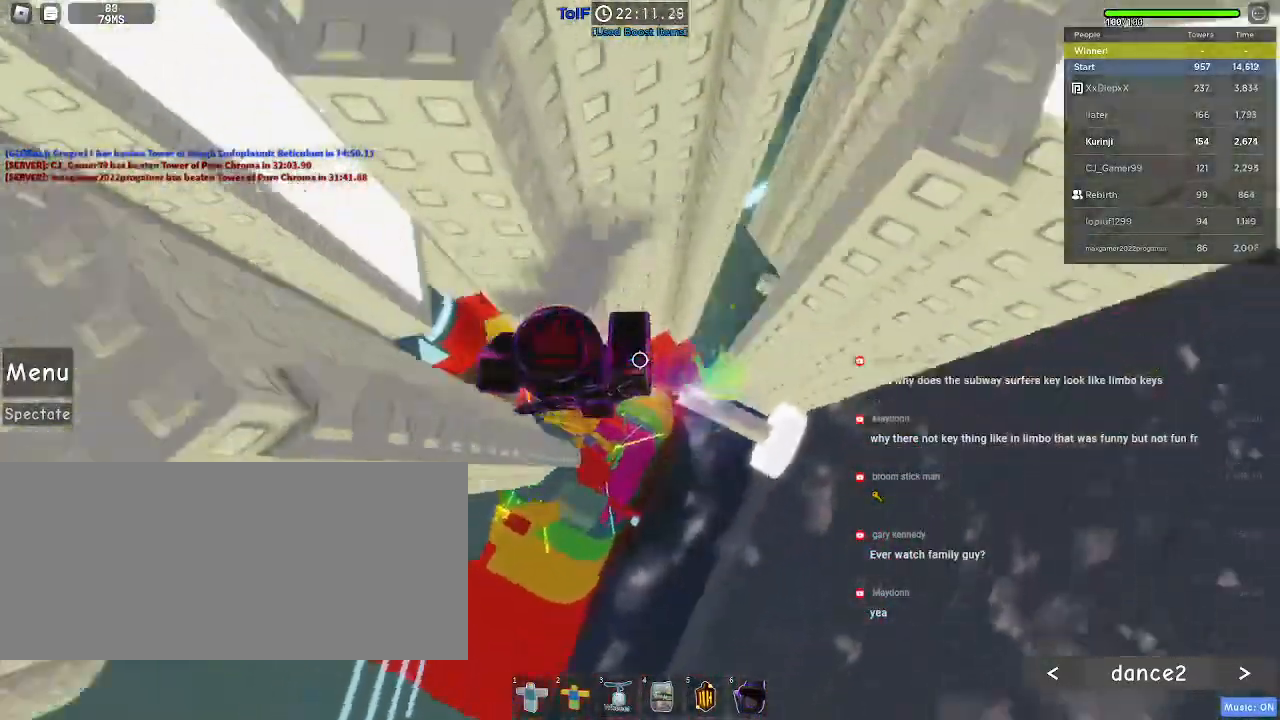
{"keys": ["a", "w"], "mouse": []}
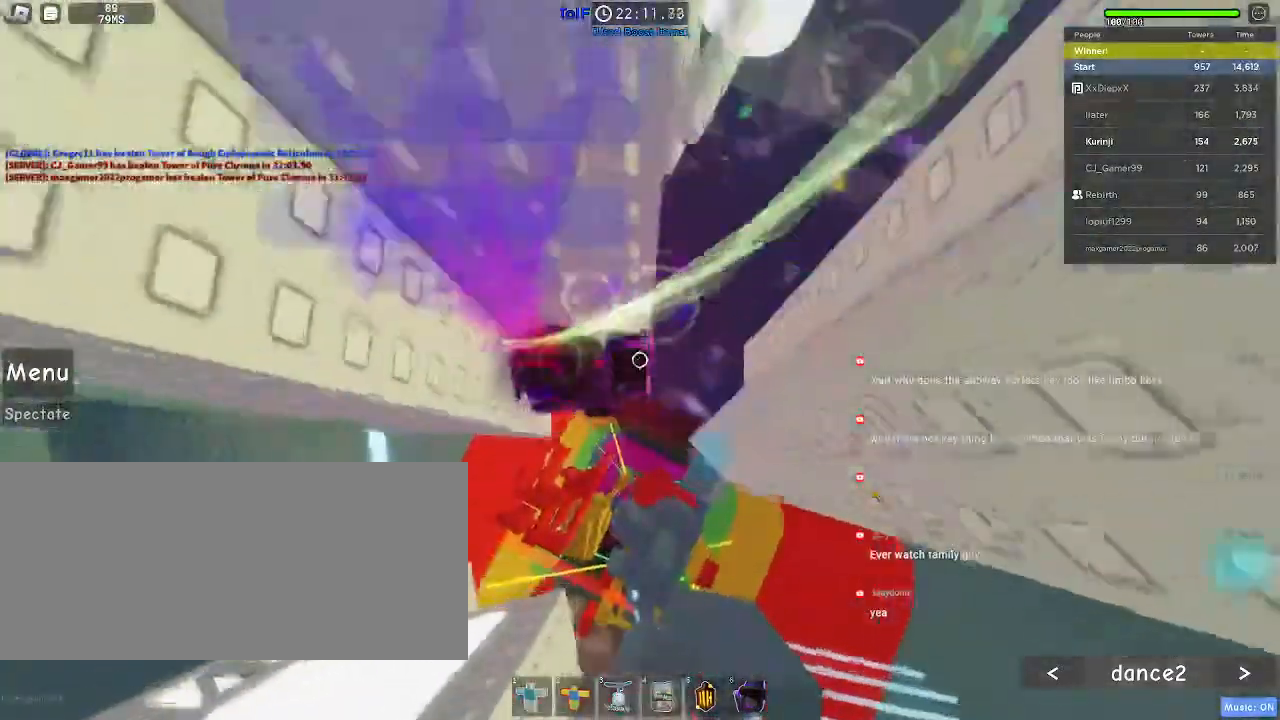
{"keys": ["a", "w"], "mouse": [], "events": []}
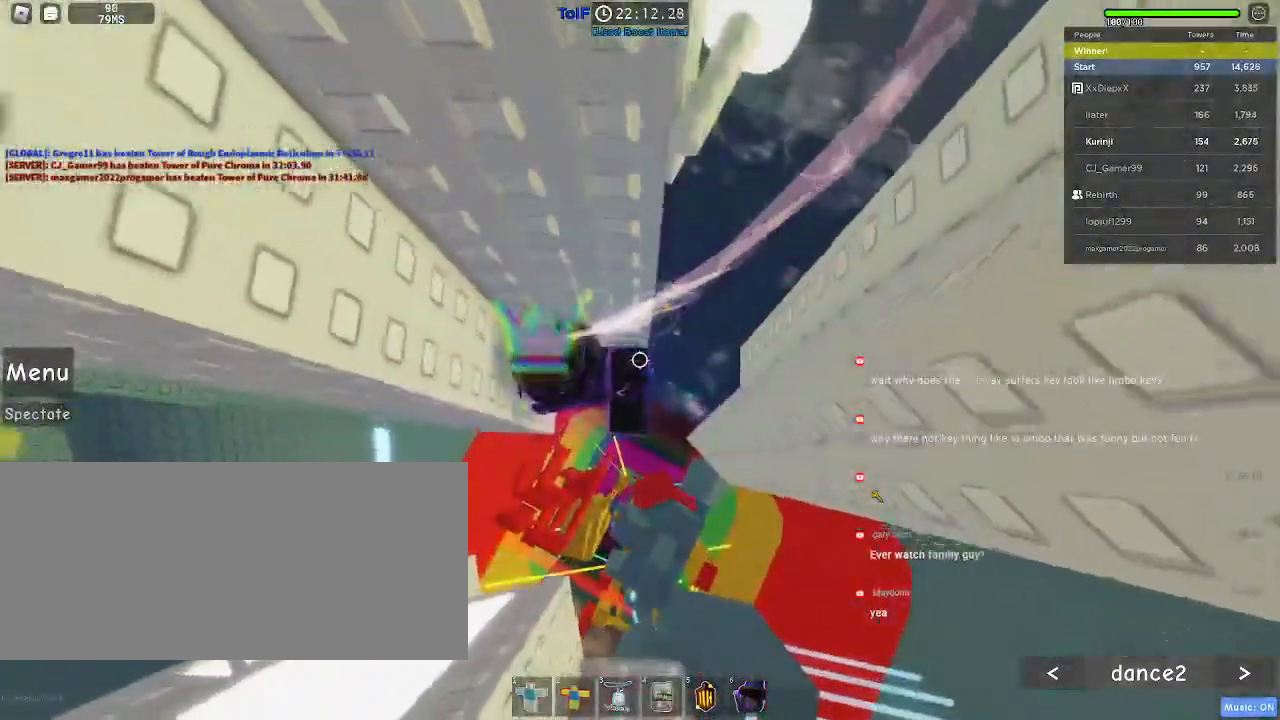
{"keys": [], "mouse": ["right"]}
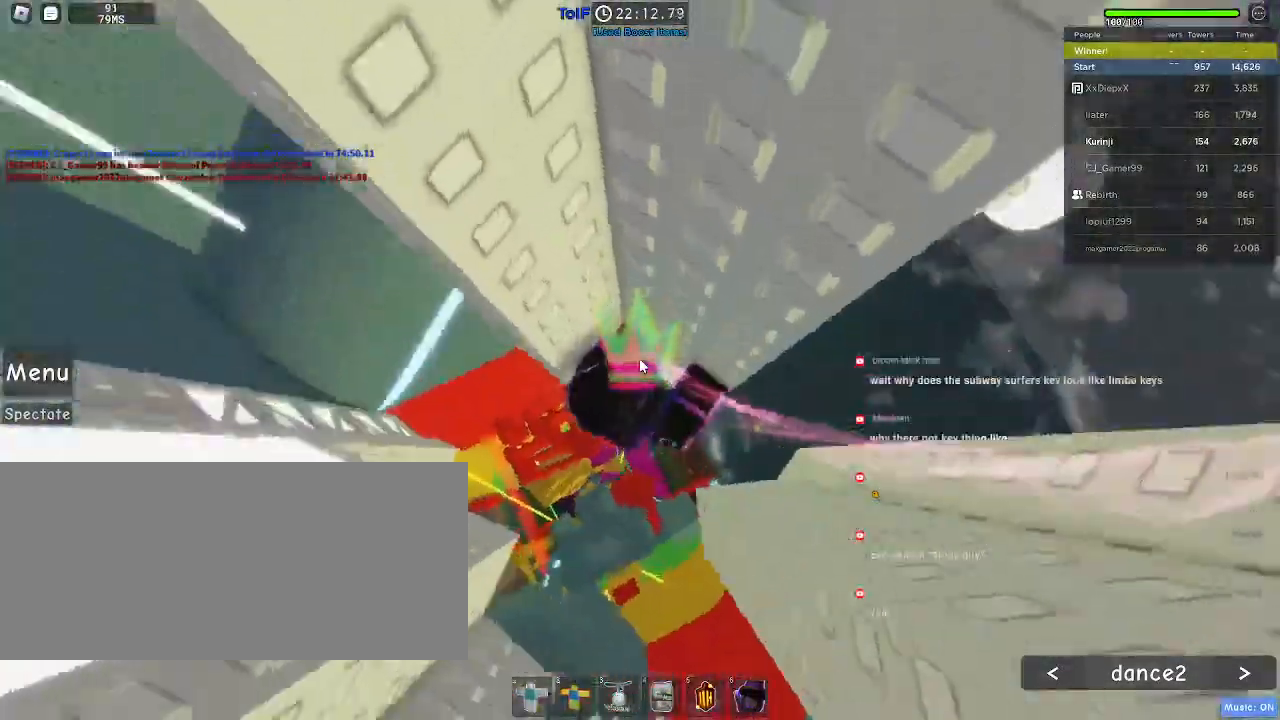
{"keys": [], "mouse": ["right"], "events": []}
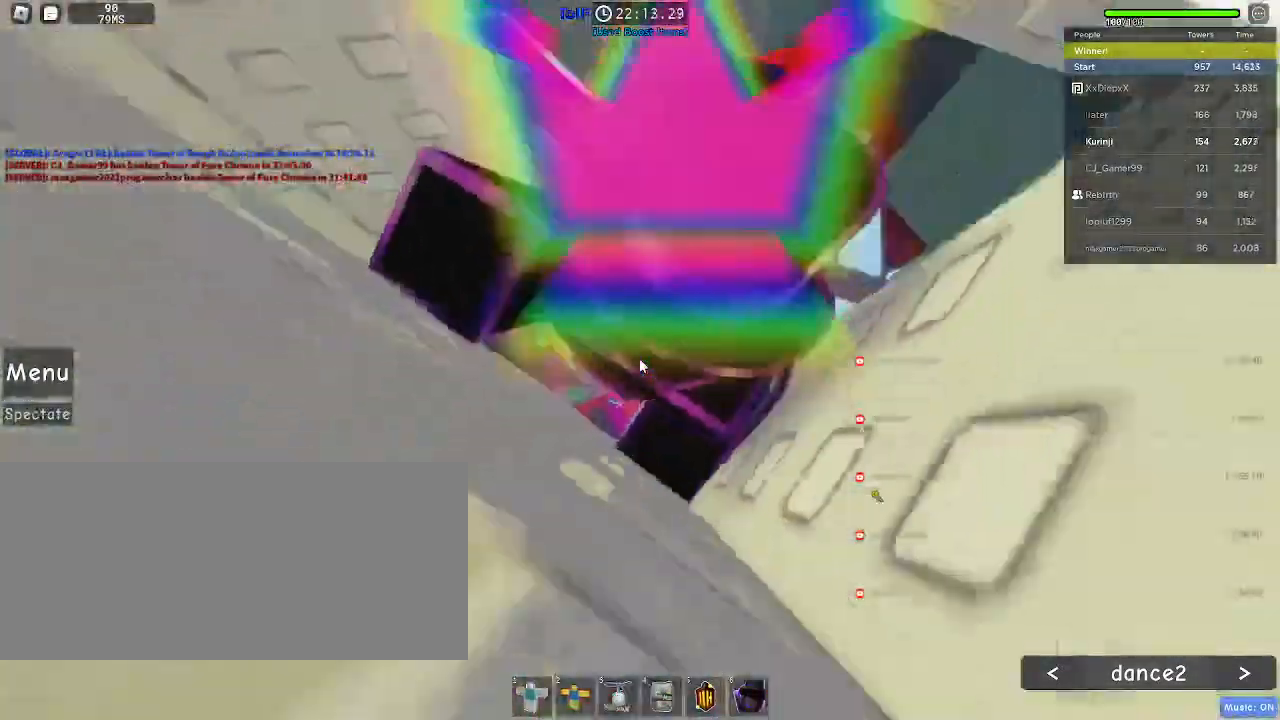
{"keys": ["d"], "mouse": ["right"], "events": [[250, "d", "down"], [267, "shift", "down"], [334, "space", "down"], [400, "shift", "up"], [434, "space", "up"]]}
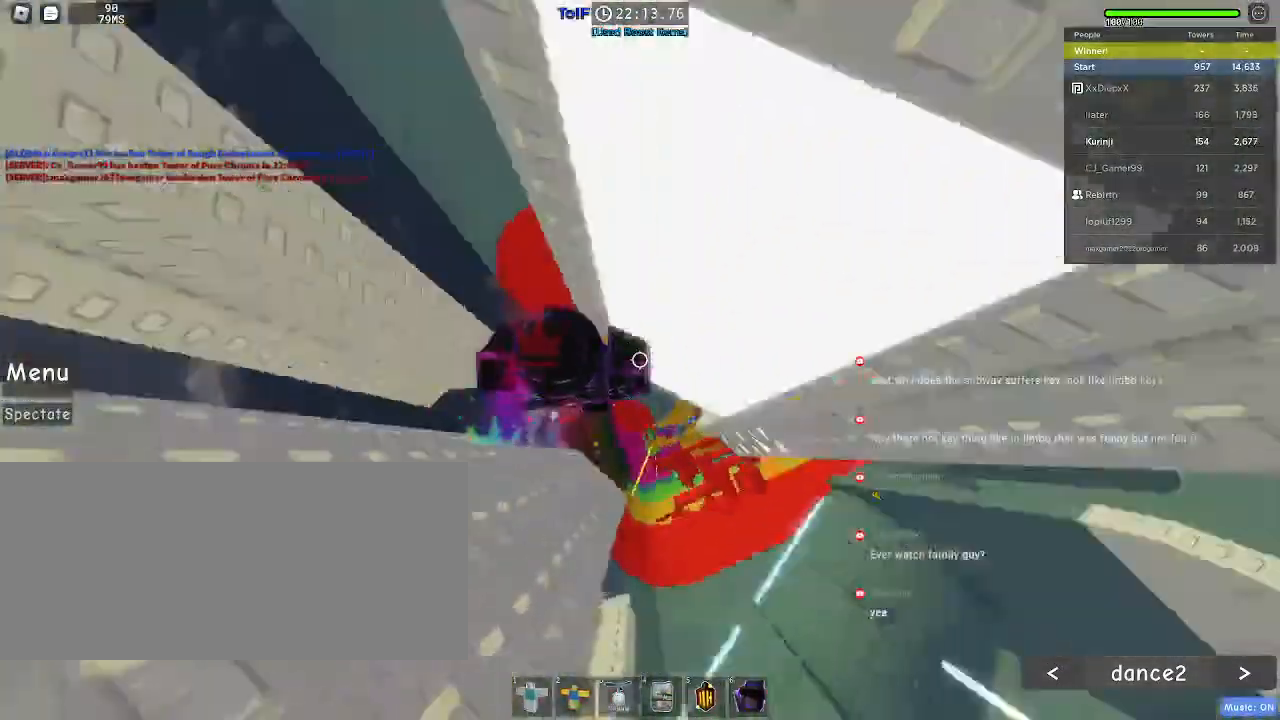
{"keys": ["w"], "mouse": [], "events": [[234, "w", "down"], [417, "d", "up"], [484, "mouse_right", "up"]]}